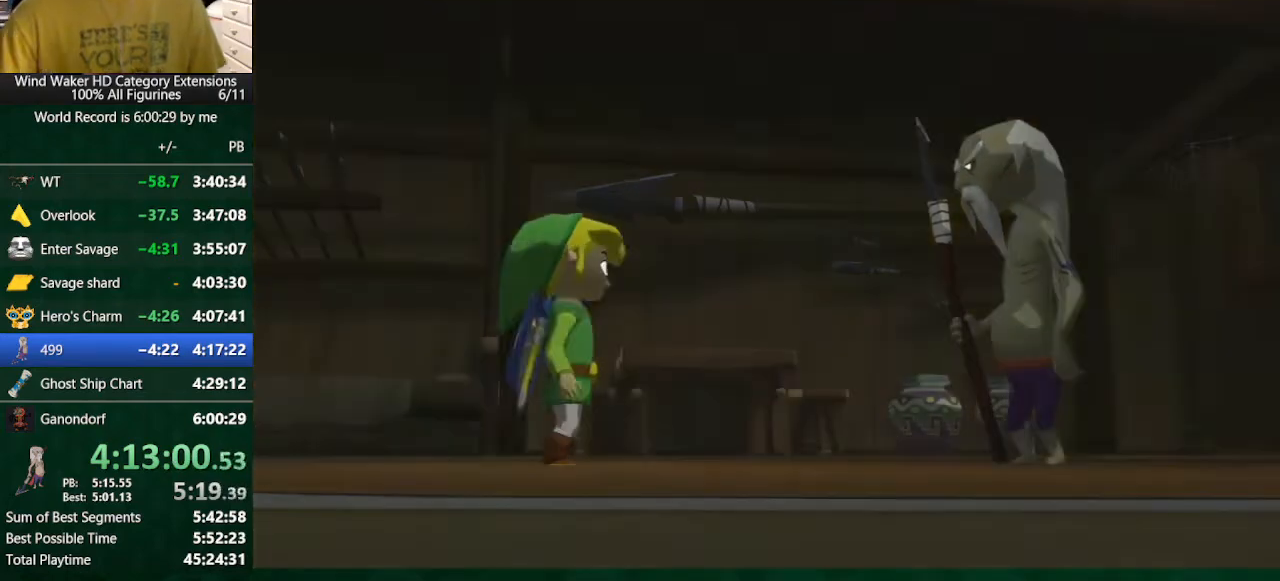
Gameplay with a controller (Nintendo layout); each line is a JSON object with the inputs held at the frame after it. "button_events" lists button changes between this image and that frame as [ms after this image, input, new state], when the widget could be followed in between (sticks are given only as held states). Not read: L3 R3 TOUCHPAD.
{"buttons": [], "left_stick": "center", "right_stick": "center", "button_events": [[67, "B", "up"]]}
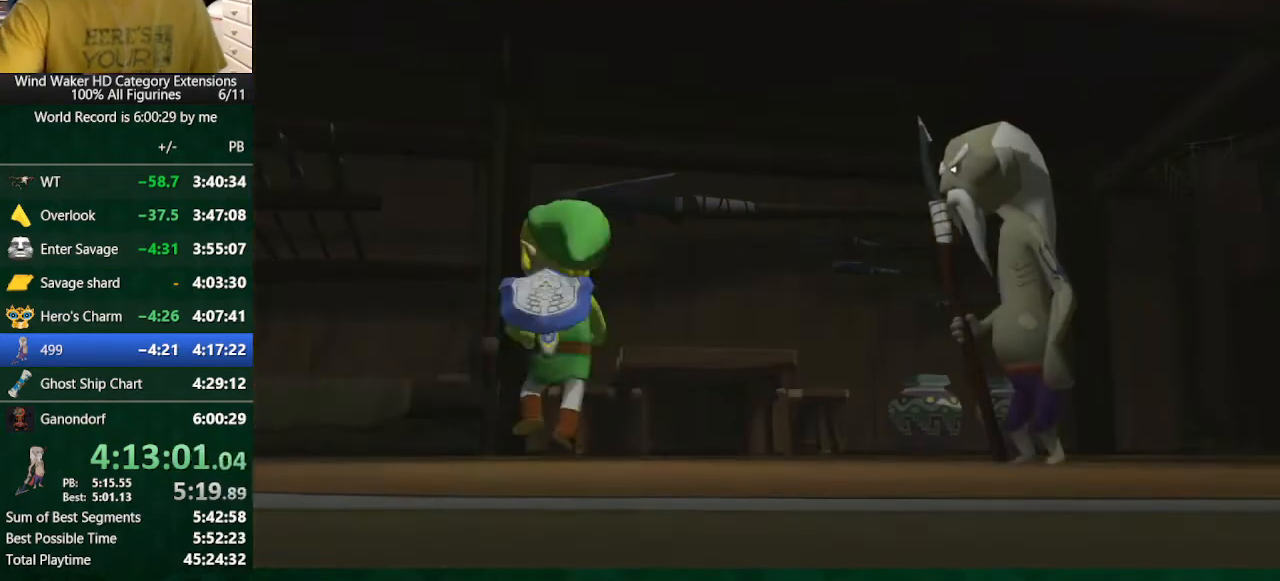
{"buttons": [], "left_stick": "center", "right_stick": "center", "button_events": []}
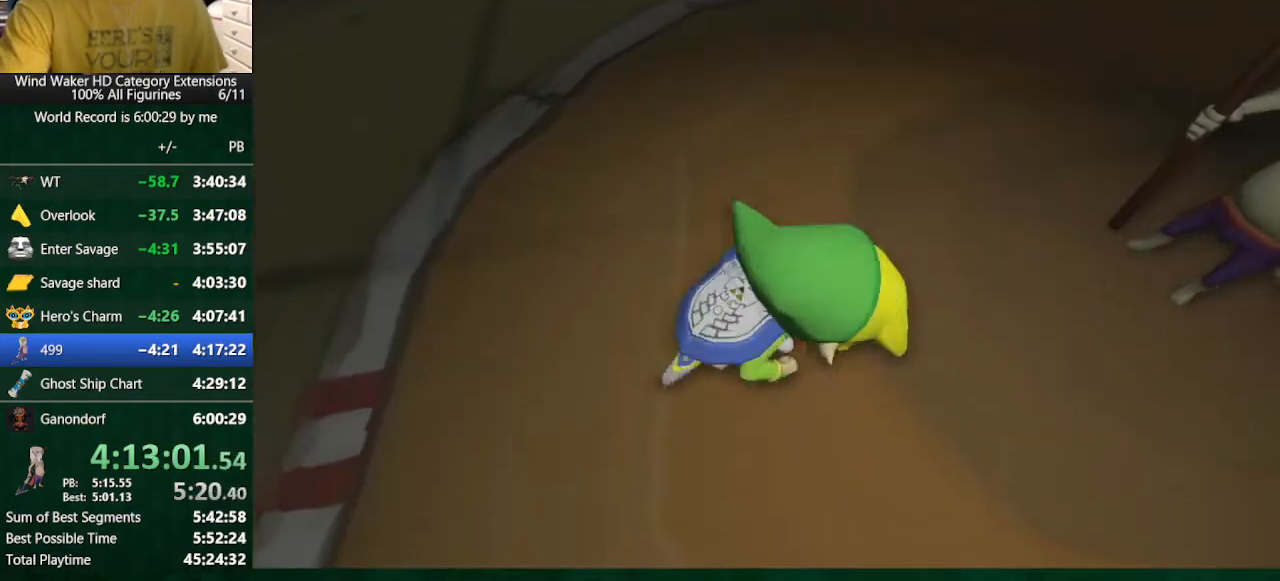
{"buttons": [], "left_stick": "center", "right_stick": "center", "button_events": []}
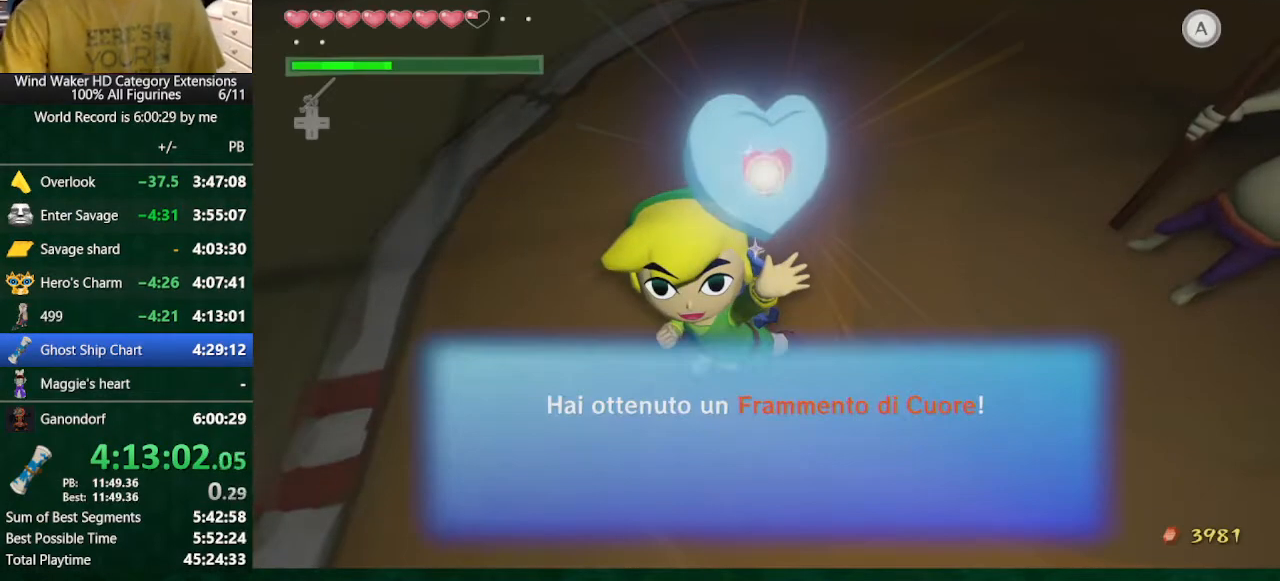
{"buttons": [], "left_stick": "center", "right_stick": "center", "button_events": []}
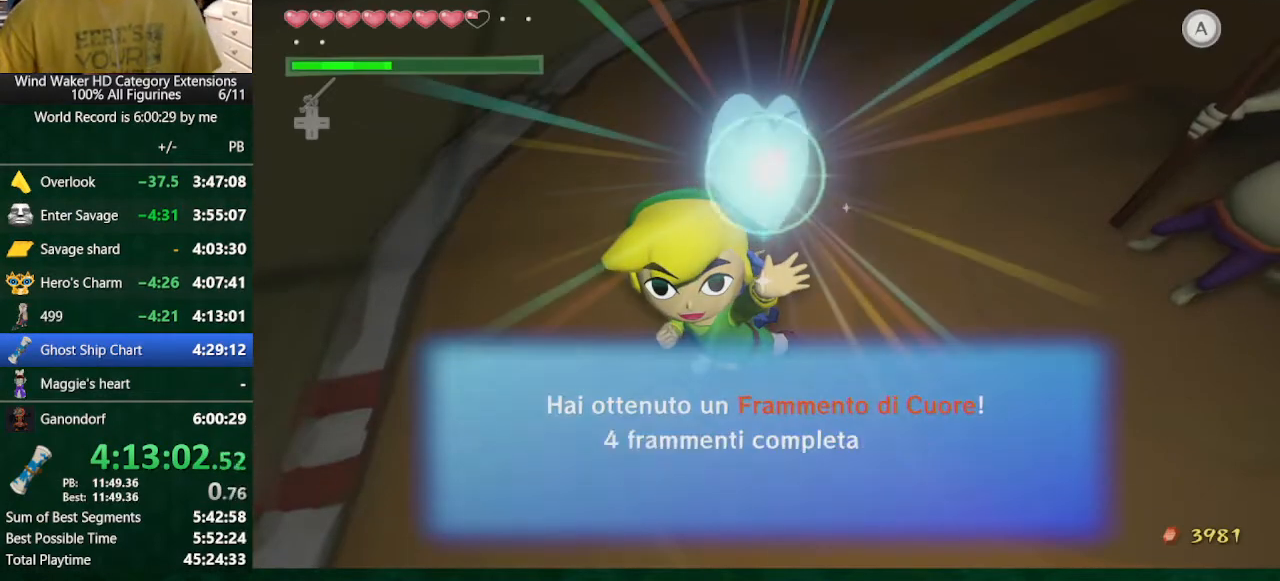
{"buttons": ["A"], "left_stick": "center", "right_stick": "center", "button_events": [[33, "A", "down"], [100, "A", "up"], [100, "B", "down"], [167, "A", "down"], [167, "B", "up"], [267, "A", "up"], [267, "B", "down"], [333, "A", "down"], [400, "A", "up"], [500, "A", "down"], [500, "B", "up"]]}
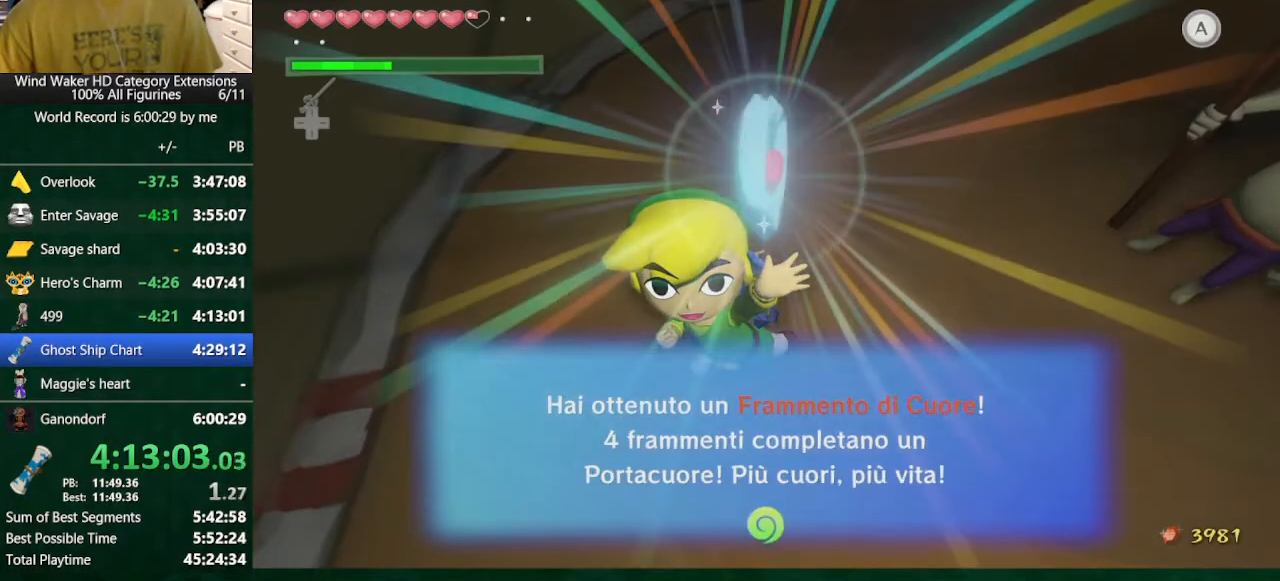
{"buttons": ["B"], "left_stick": "center", "right_stick": "center", "button_events": [[67, "A", "up"], [67, "B", "down"], [267, "A", "down"], [267, "B", "up"], [333, "A", "up"], [333, "B", "down"], [400, "A", "down"], [500, "A", "up"]]}
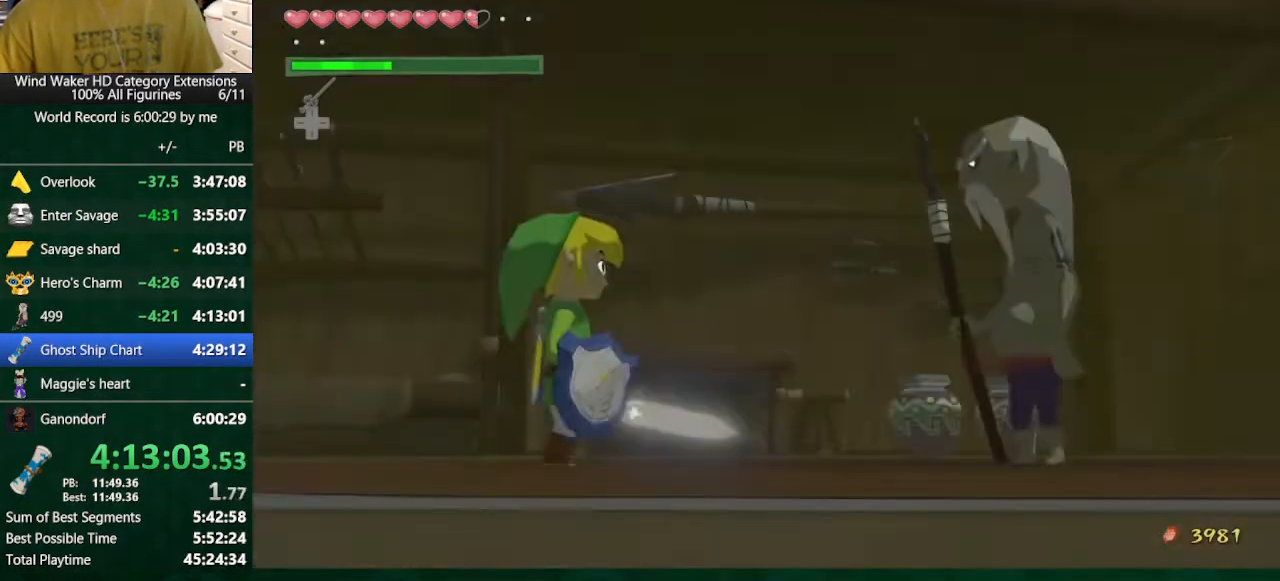
{"buttons": ["B"], "left_stick": "center", "right_stick": "center", "button_events": [[67, "A", "down"], [167, "A", "up"]]}
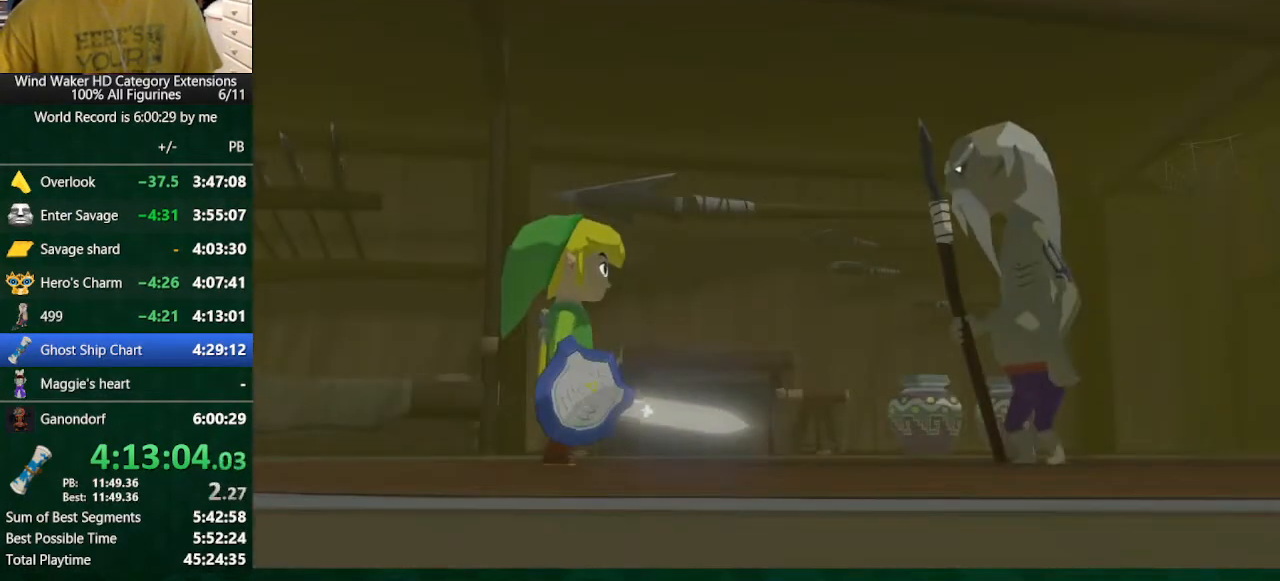
{"buttons": ["A", "B"], "left_stick": "center", "right_stick": "center", "button_events": [[33, "A", "down"], [233, "A", "up"], [333, "A", "down"], [400, "A", "up"], [500, "A", "down"]]}
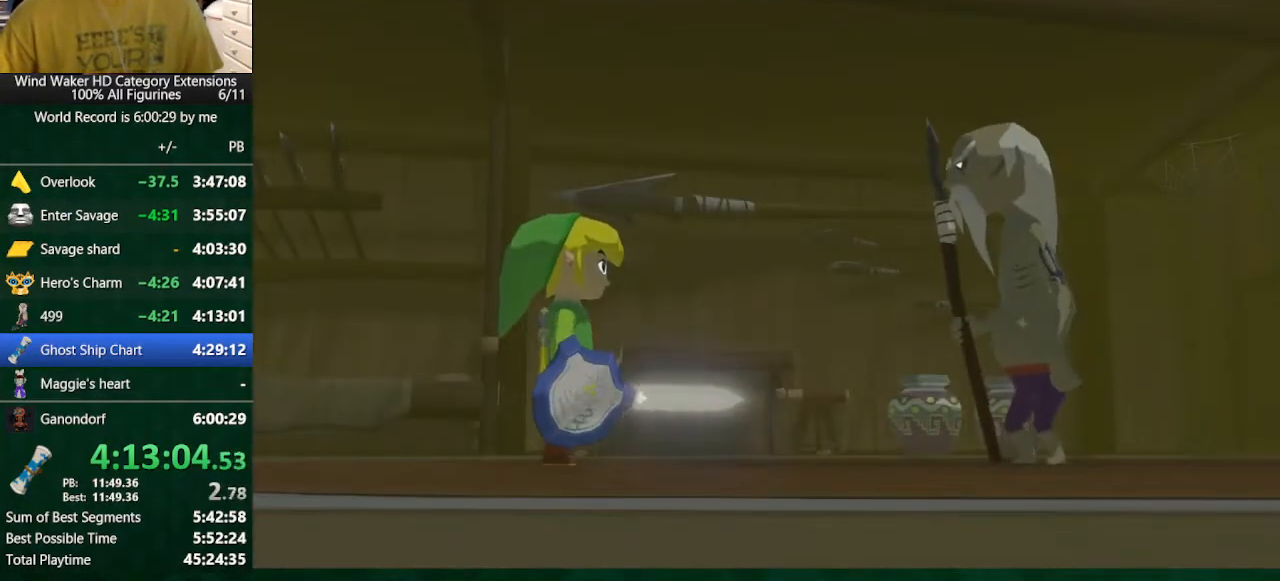
{"buttons": ["A", "B"], "left_stick": "center", "right_stick": "center"}
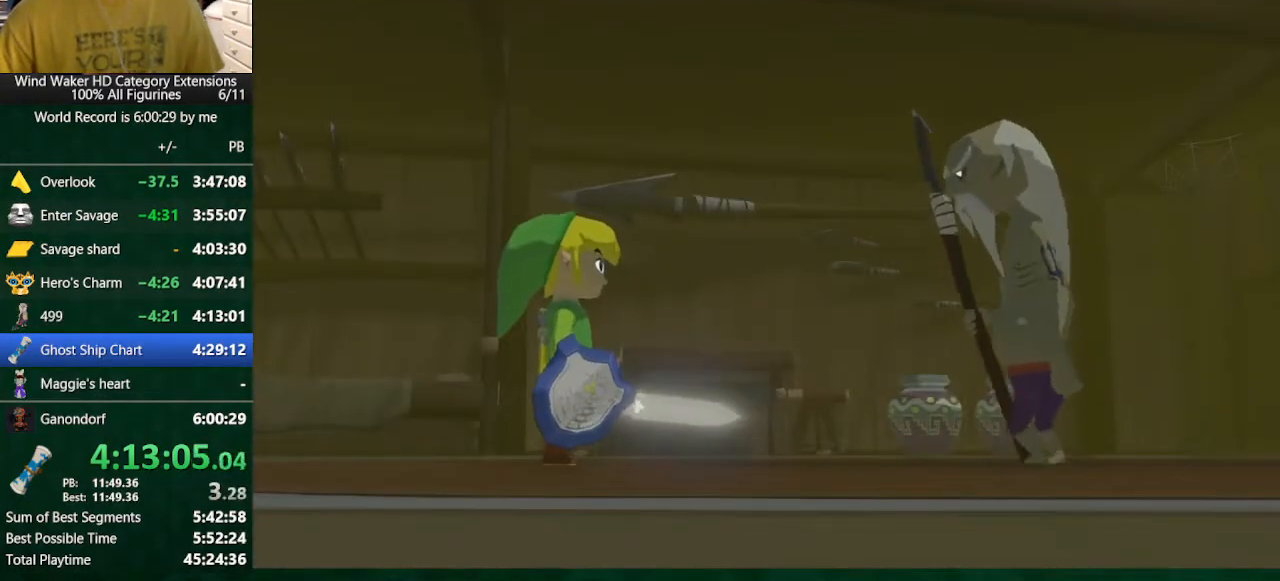
{"buttons": ["B"], "left_stick": "center", "right_stick": "center"}
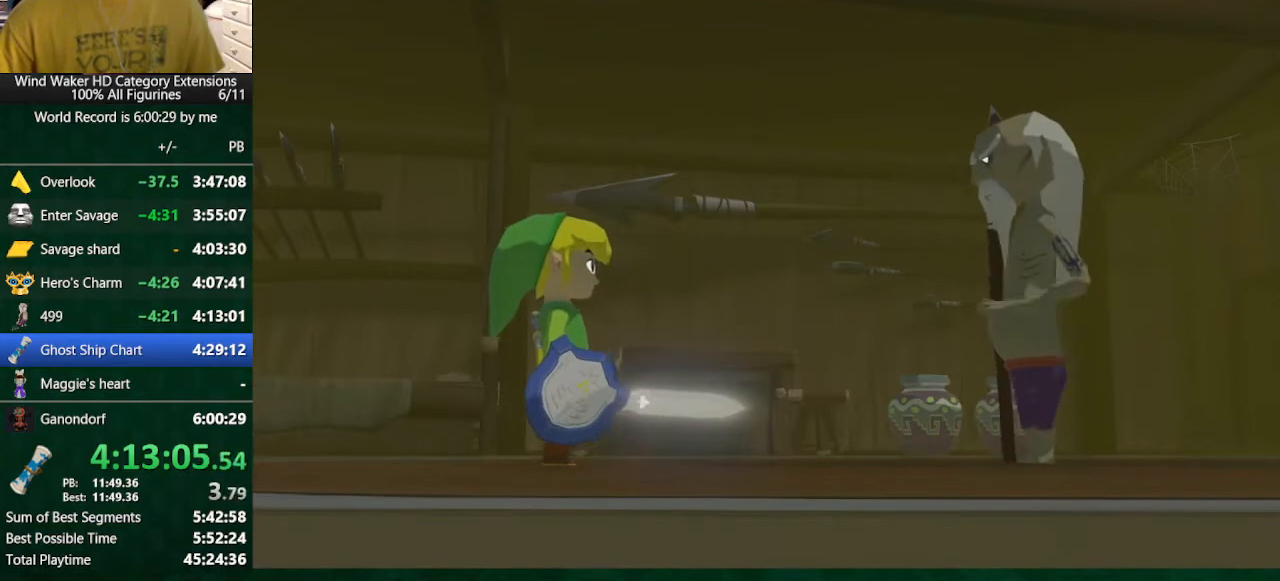
{"buttons": ["A", "B"], "left_stick": "center", "right_stick": "center", "button_events": [[33, "A", "down"], [167, "A", "up"], [233, "A", "down"], [433, "A", "up"], [500, "A", "down"]]}
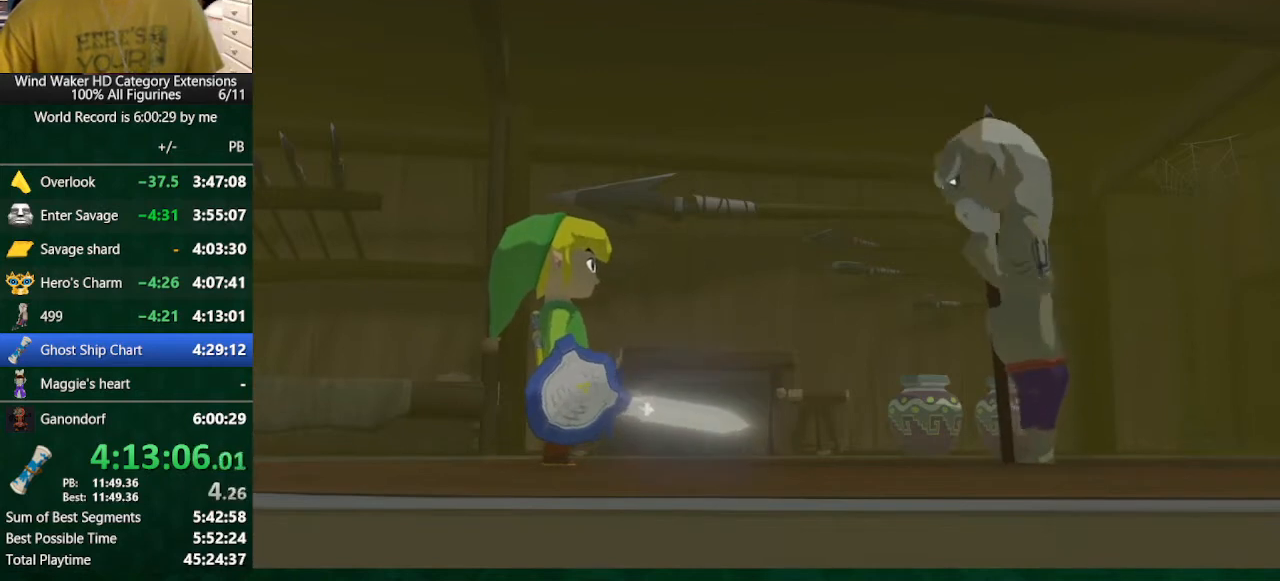
{"buttons": ["A", "B"], "left_stick": "center", "right_stick": "center", "button_events": [[100, "A", "up"], [333, "A", "down"], [400, "A", "up"], [500, "A", "down"]]}
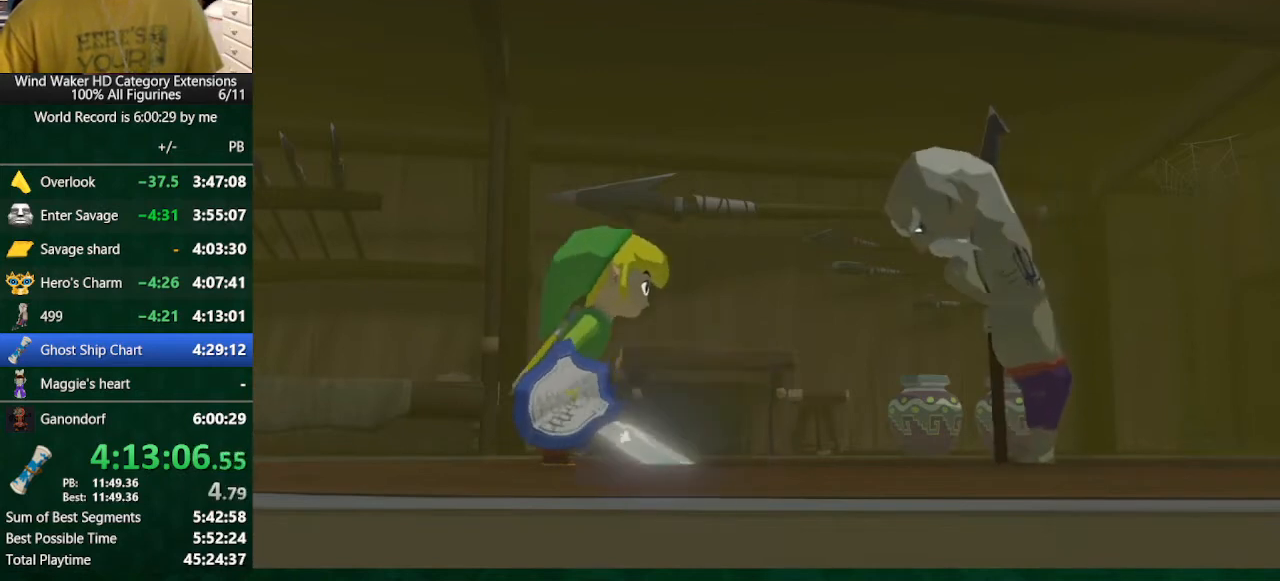
{"buttons": ["A", "B"], "left_stick": "center", "right_stick": "center", "button_events": [[67, "A", "up"], [333, "A", "down"], [400, "A", "up"], [467, "A", "down"]]}
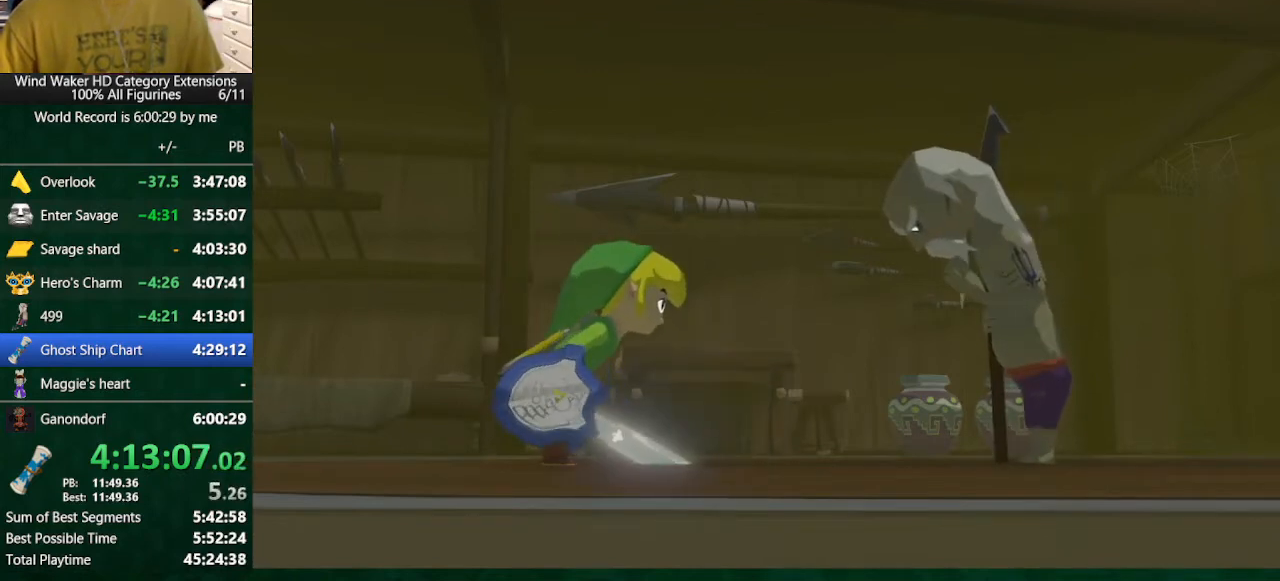
{"buttons": ["B"], "left_stick": "center", "right_stick": "center", "button_events": [[33, "A", "up"], [233, "A", "down"], [333, "A", "up"], [400, "A", "down"], [500, "A", "up"]]}
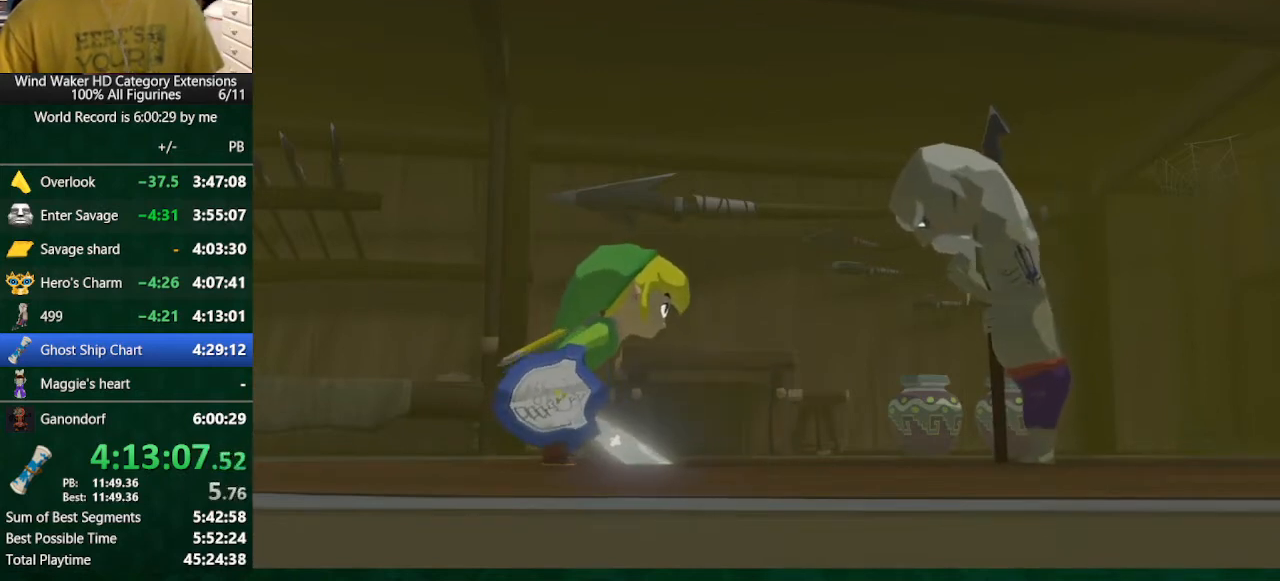
{"buttons": ["B"], "left_stick": "center", "right_stick": "center", "button_events": [[67, "B", "up"], [167, "B", "down"]]}
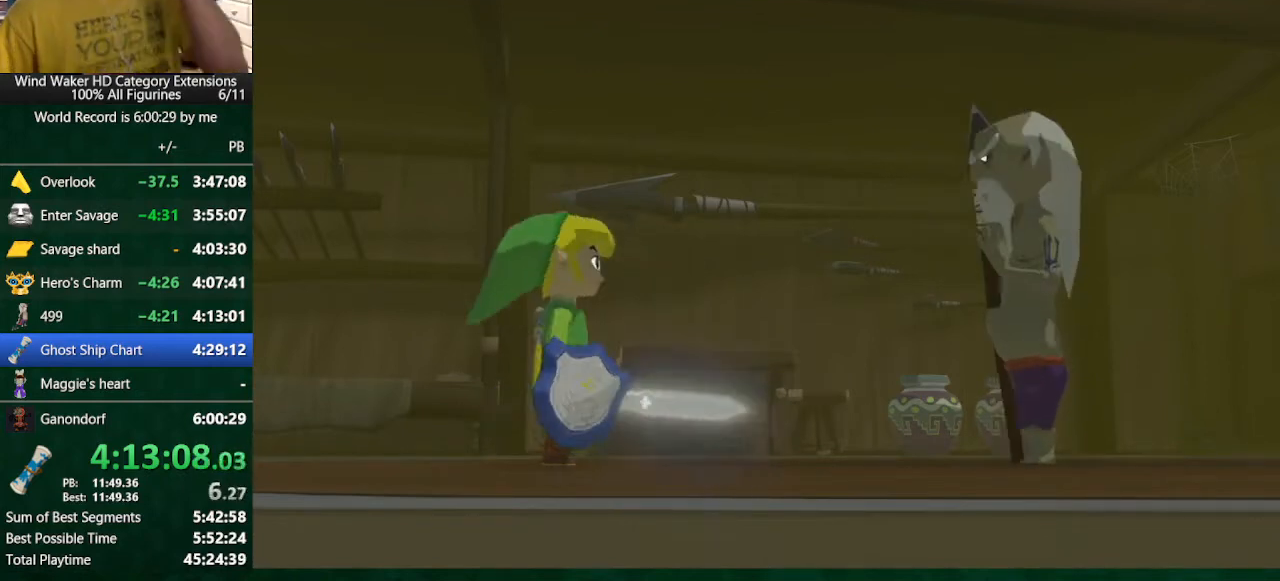
{"buttons": ["B"], "left_stick": "center", "right_stick": "center", "button_events": []}
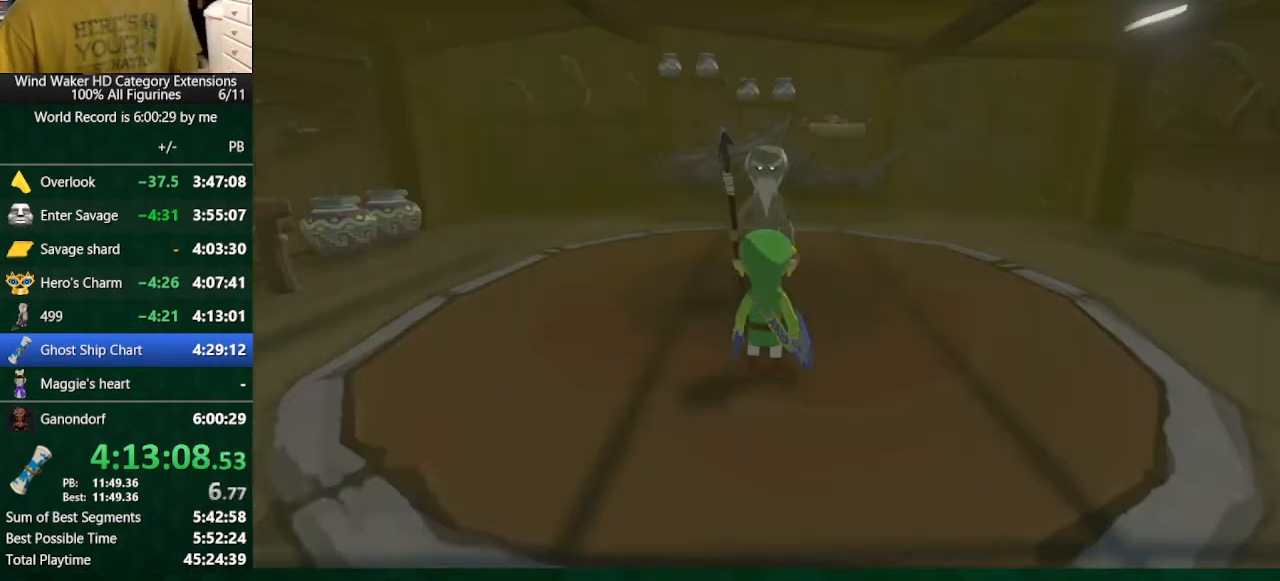
{"buttons": [], "left_stick": "up", "right_stick": "center", "button_events": [[100, "B", "up"]]}
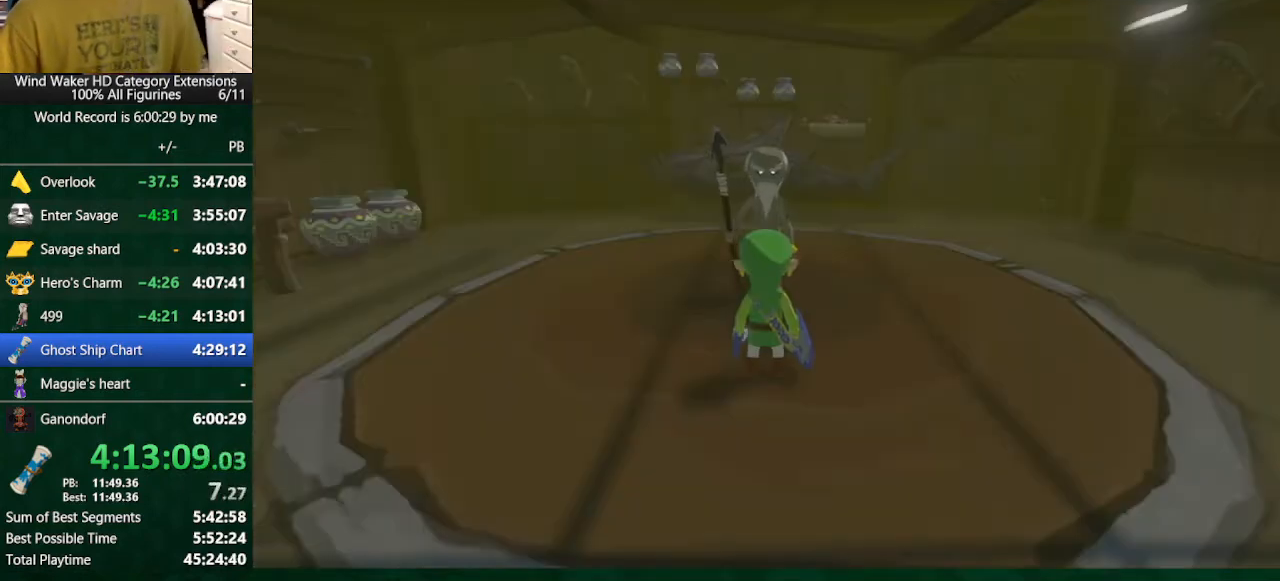
{"buttons": [], "left_stick": "up", "right_stick": "center", "button_events": []}
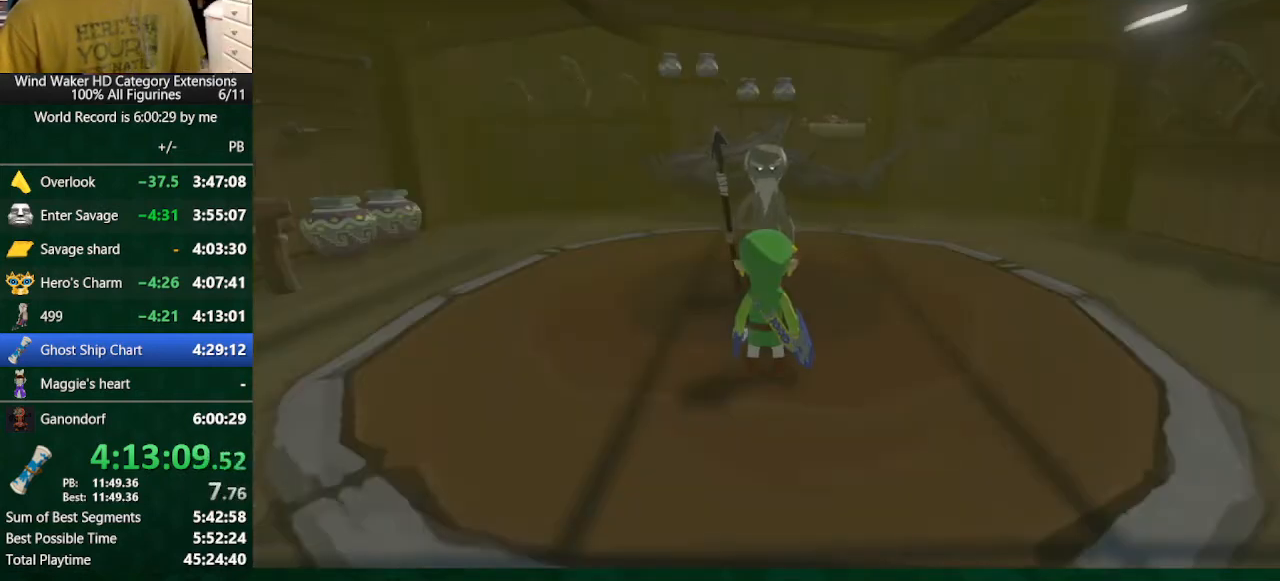
{"buttons": [], "left_stick": "center", "right_stick": "center", "button_events": [[333, "Y", "down"], [467, "Y", "up"]]}
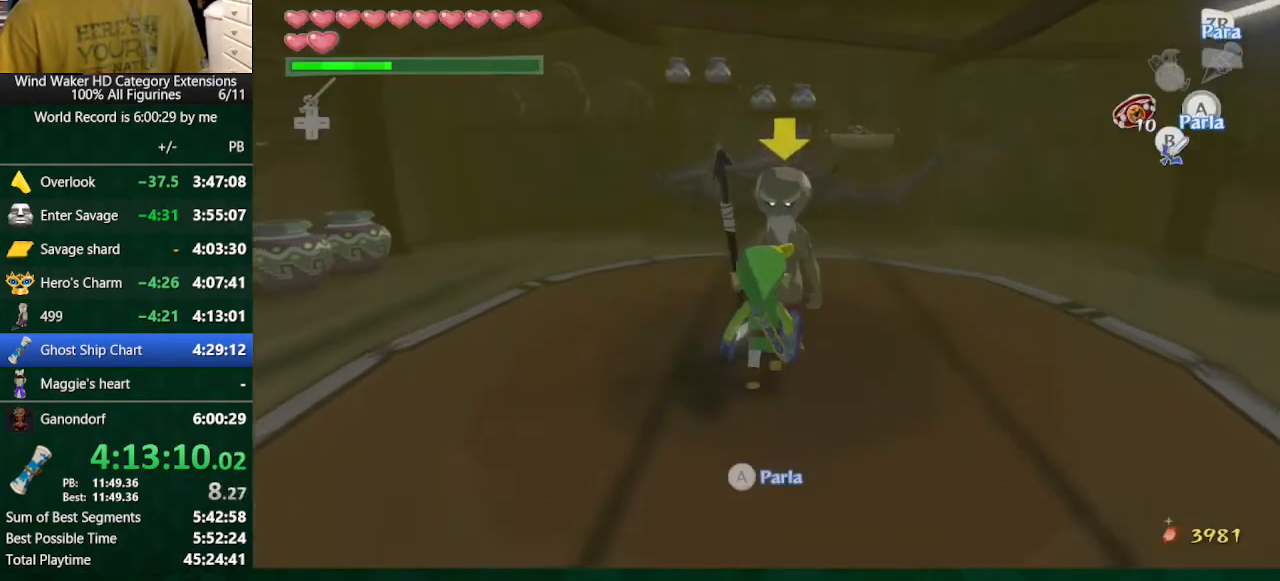
{"buttons": [], "left_stick": "center", "right_stick": "center", "button_events": []}
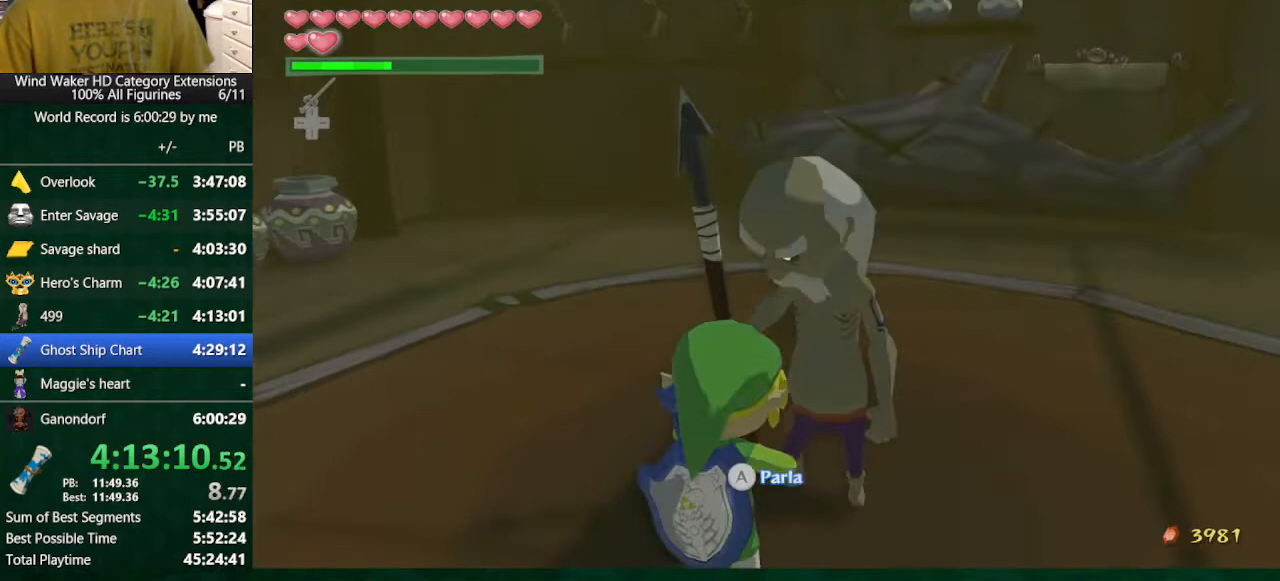
{"buttons": ["B"], "left_stick": "center", "right_stick": "center", "button_events": [[233, "B", "down"]]}
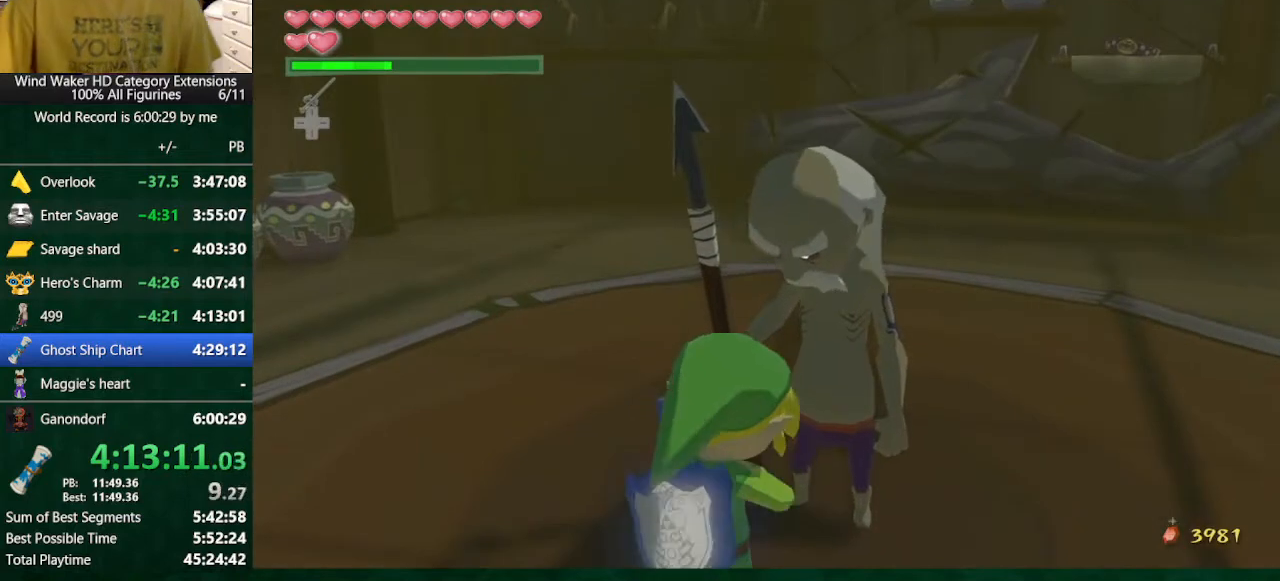
{"buttons": ["B"], "left_stick": "center", "right_stick": "center", "button_events": []}
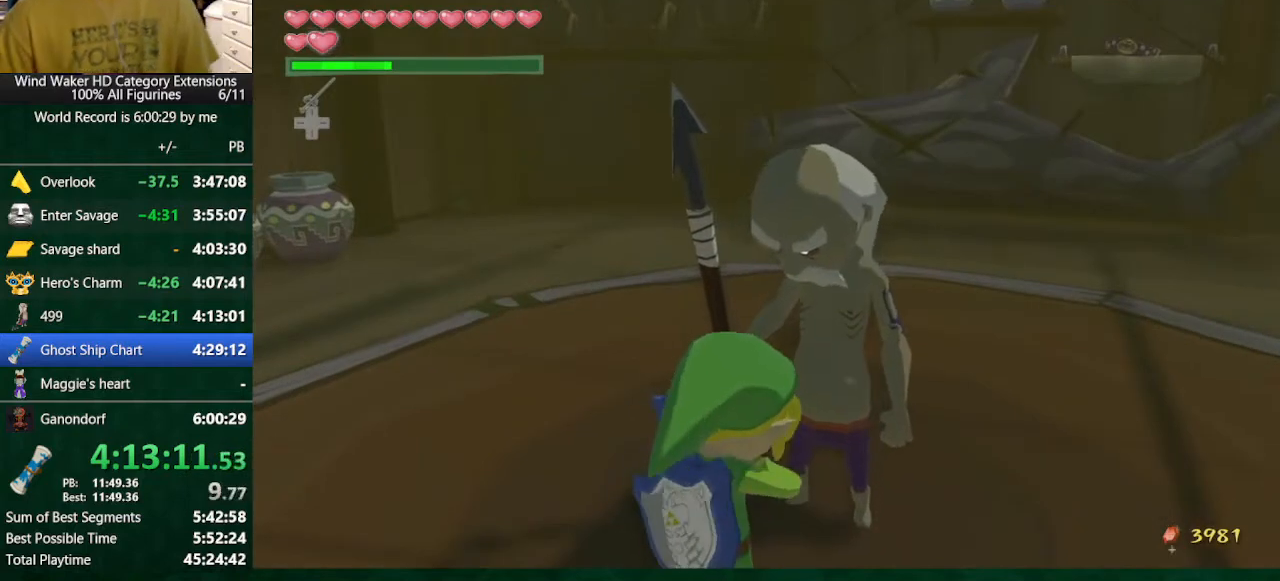
{"buttons": ["B"], "left_stick": "center", "right_stick": "center", "button_events": [[133, "A", "down"], [200, "A", "up"]]}
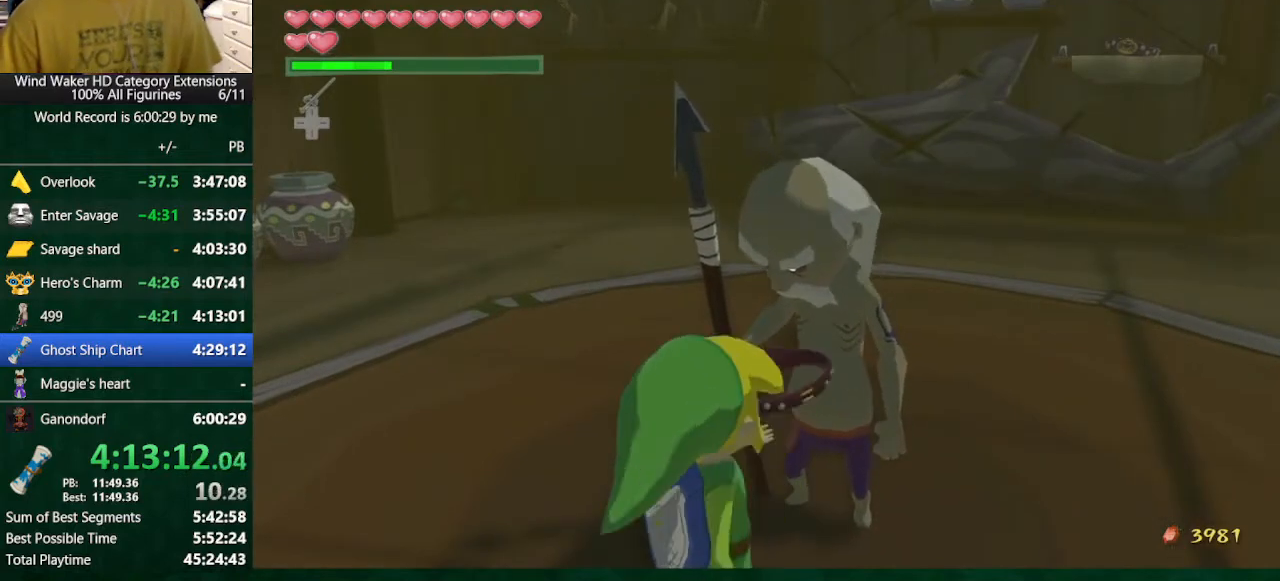
{"buttons": ["B"], "left_stick": "center", "right_stick": "center", "button_events": [[367, "A", "down"], [433, "A", "up"]]}
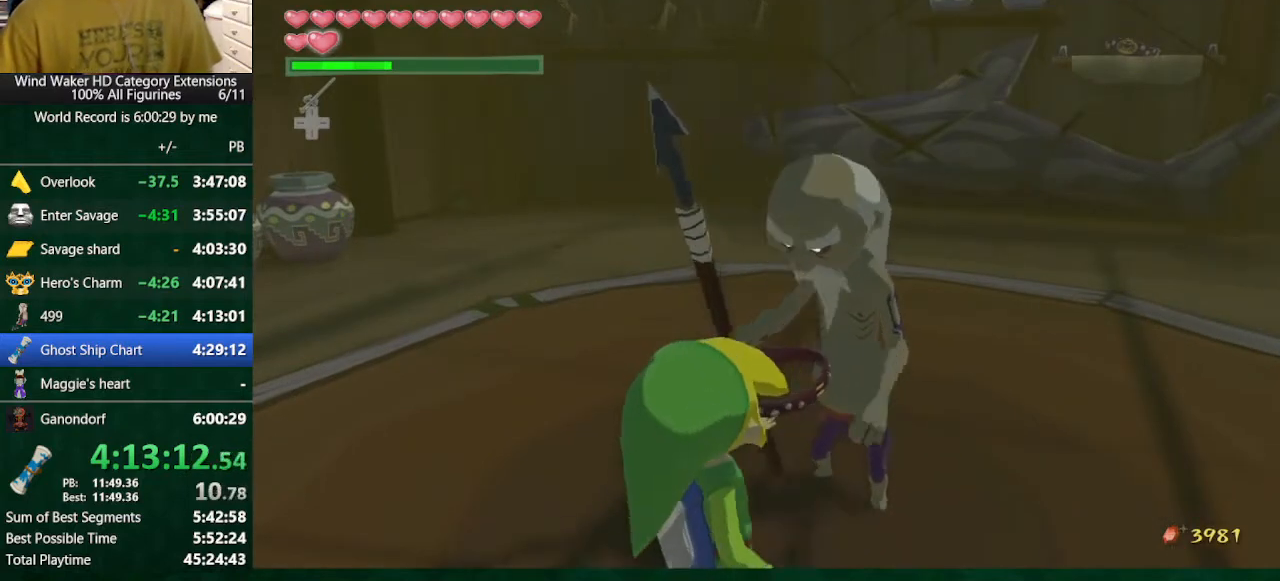
{"buttons": ["B"], "left_stick": "center", "right_stick": "center", "button_events": [[133, "A", "down"], [200, "A", "up"], [433, "A", "down"], [500, "A", "up"]]}
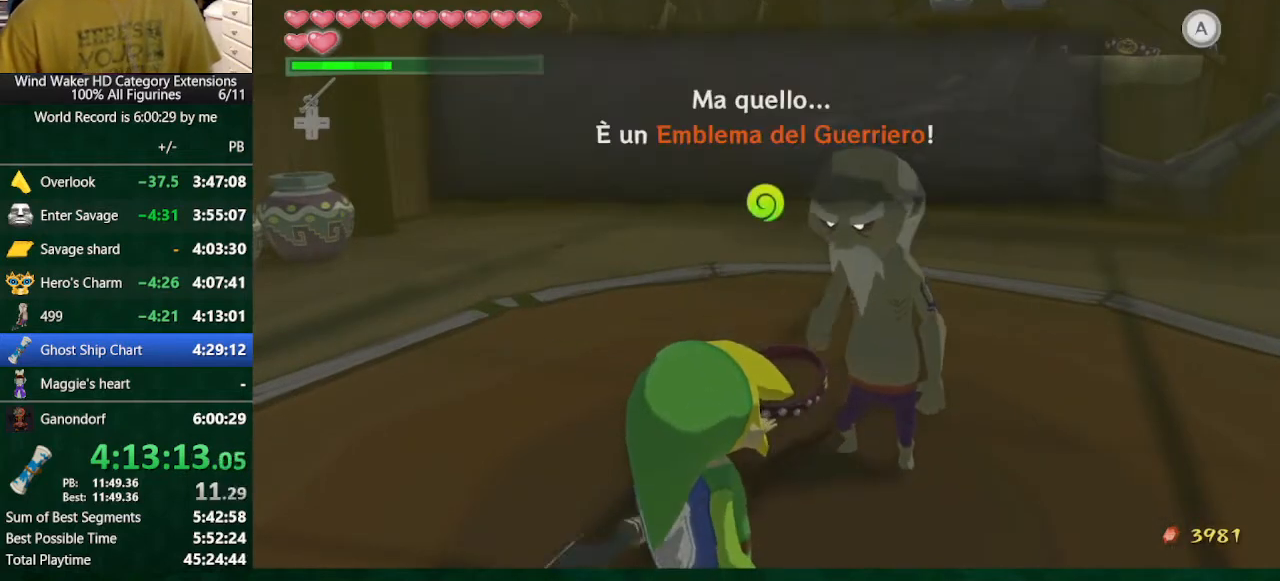
{"buttons": ["A", "B"], "left_stick": "center", "right_stick": "center"}
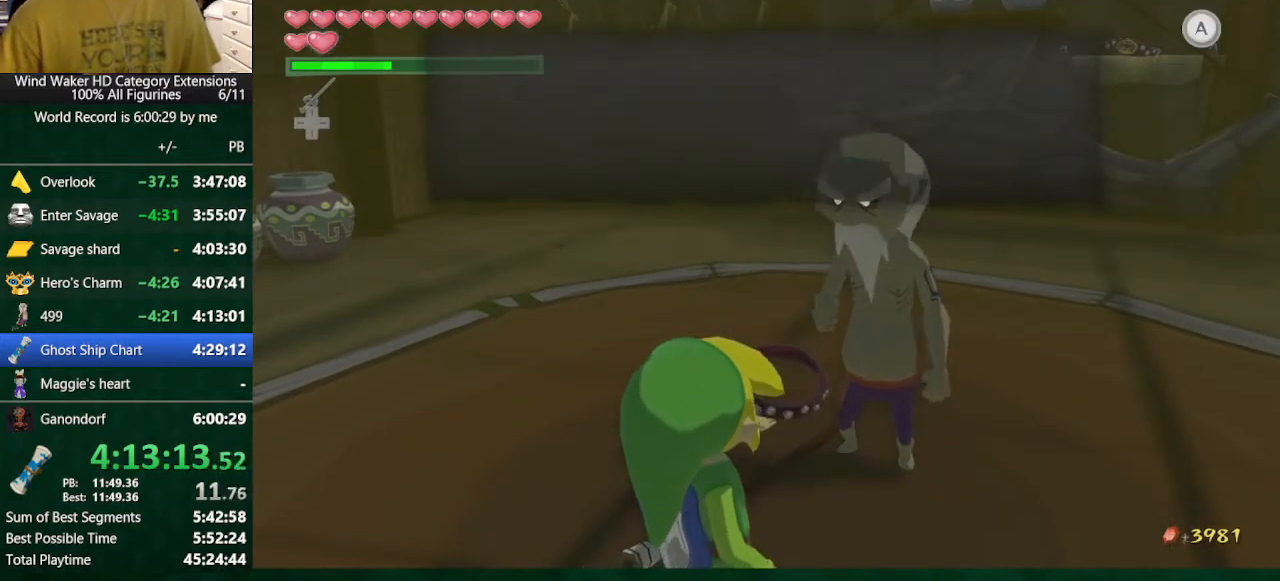
{"buttons": ["B"], "left_stick": "center", "right_stick": "center"}
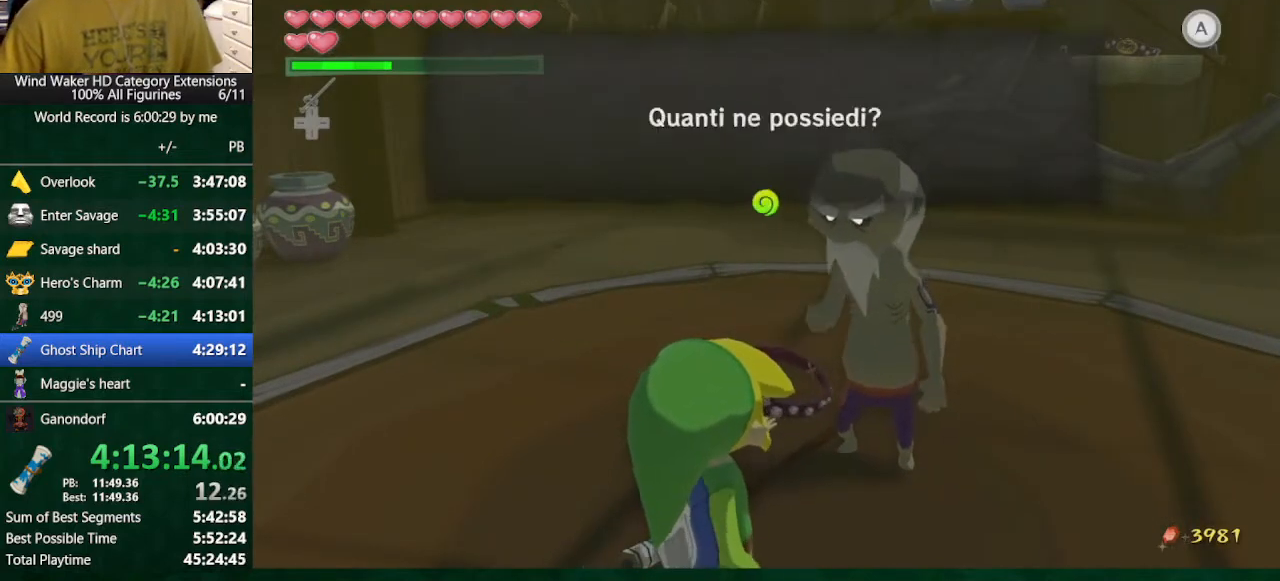
{"buttons": ["B"], "left_stick": "center", "right_stick": "center", "button_events": [[100, "A", "down"], [200, "A", "up"], [400, "A", "down"], [467, "A", "up"]]}
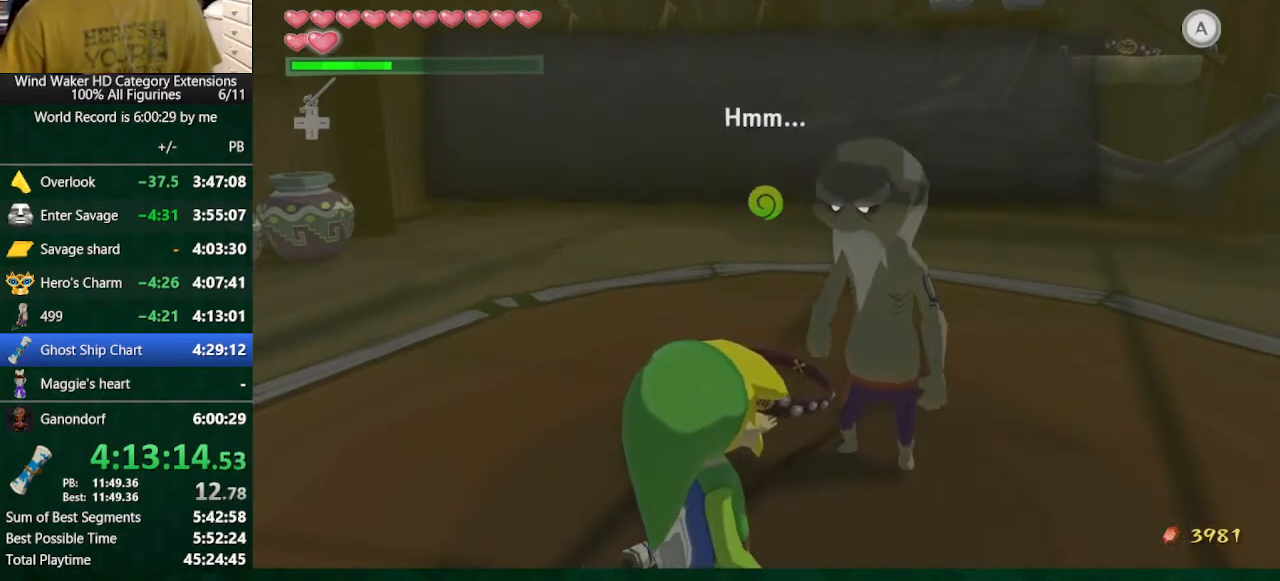
{"buttons": ["A", "B"], "left_stick": "center", "right_stick": "center", "button_events": [[167, "A", "down"], [233, "A", "up"], [467, "A", "down"]]}
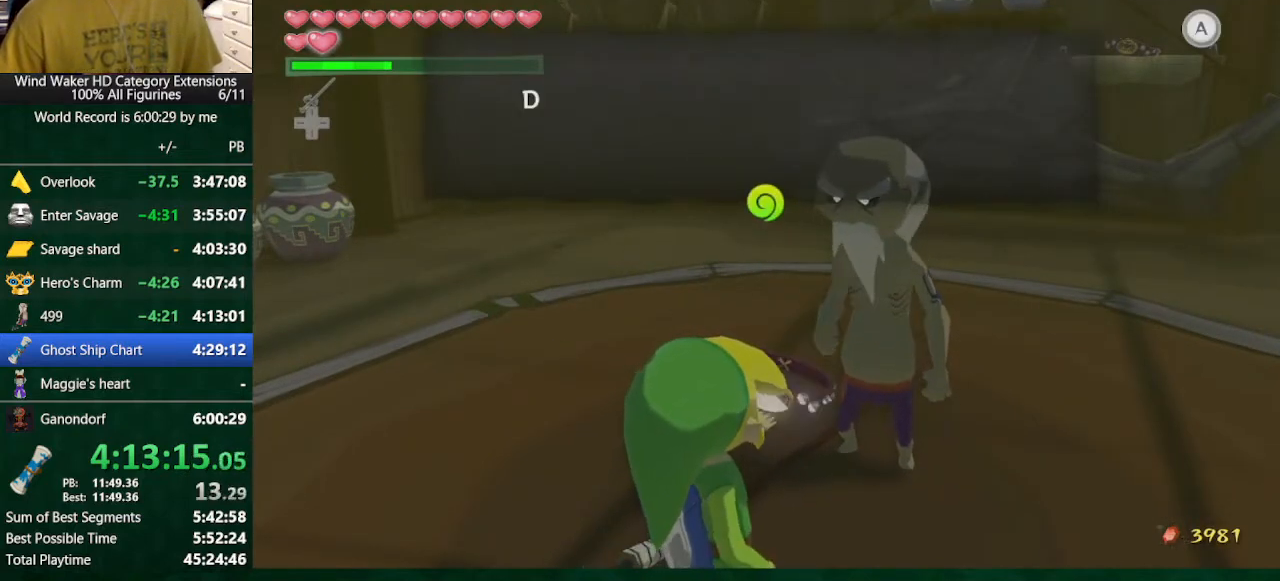
{"buttons": ["B"], "left_stick": "center", "right_stick": "center", "button_events": [[33, "A", "up"]]}